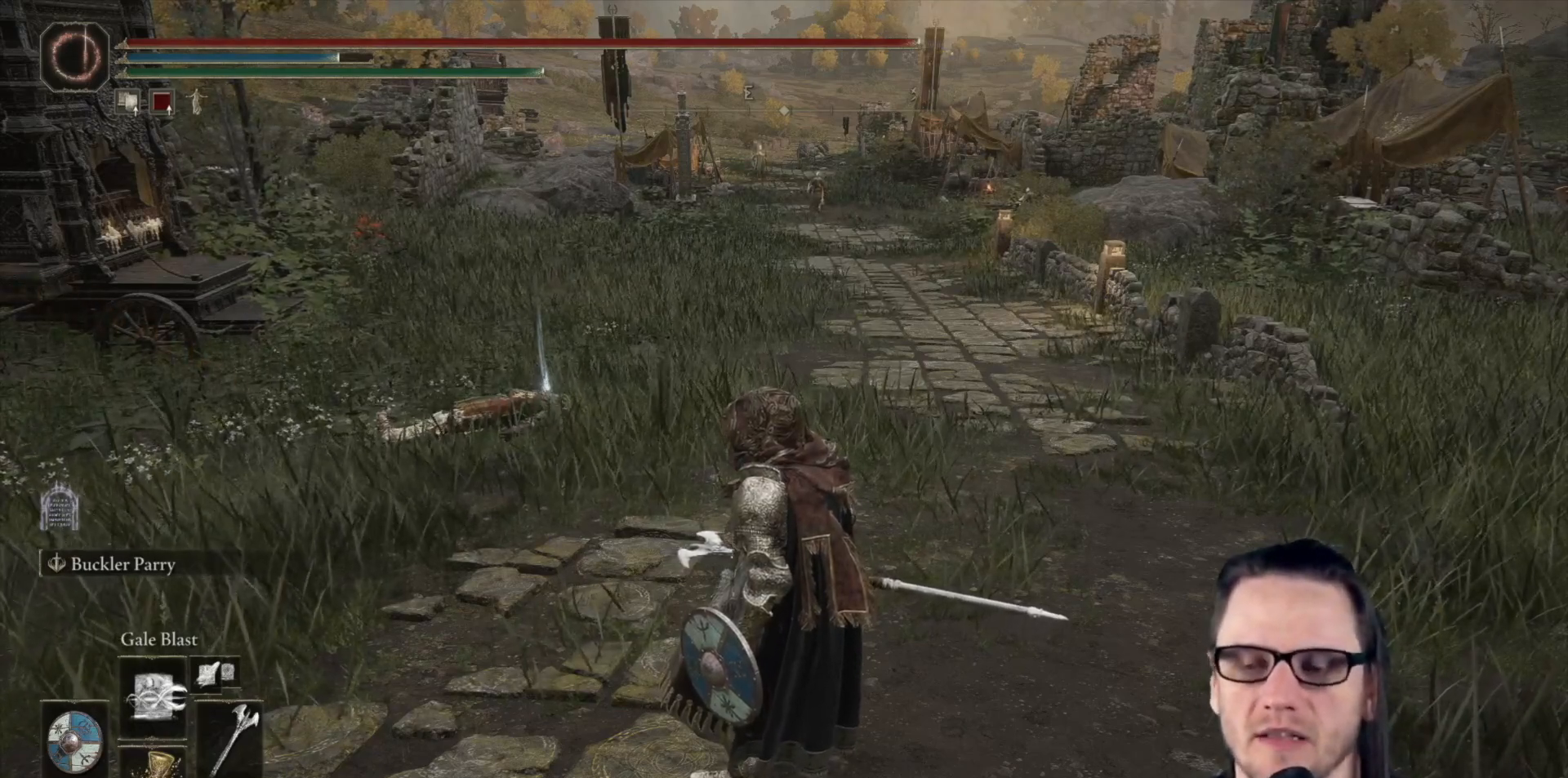
Gameplay with a controller (Xbox layout); each line is a JSON object with the inputs held at the frame after it. "events" lists button and stick changes between this image and that frame as [ms after this image, input, new state], when the widget could be followed in between. Not read: Z.
{"buttons": [], "left_stick": "up", "right_stick": "center", "events": [[50, "left_stick", "up"]]}
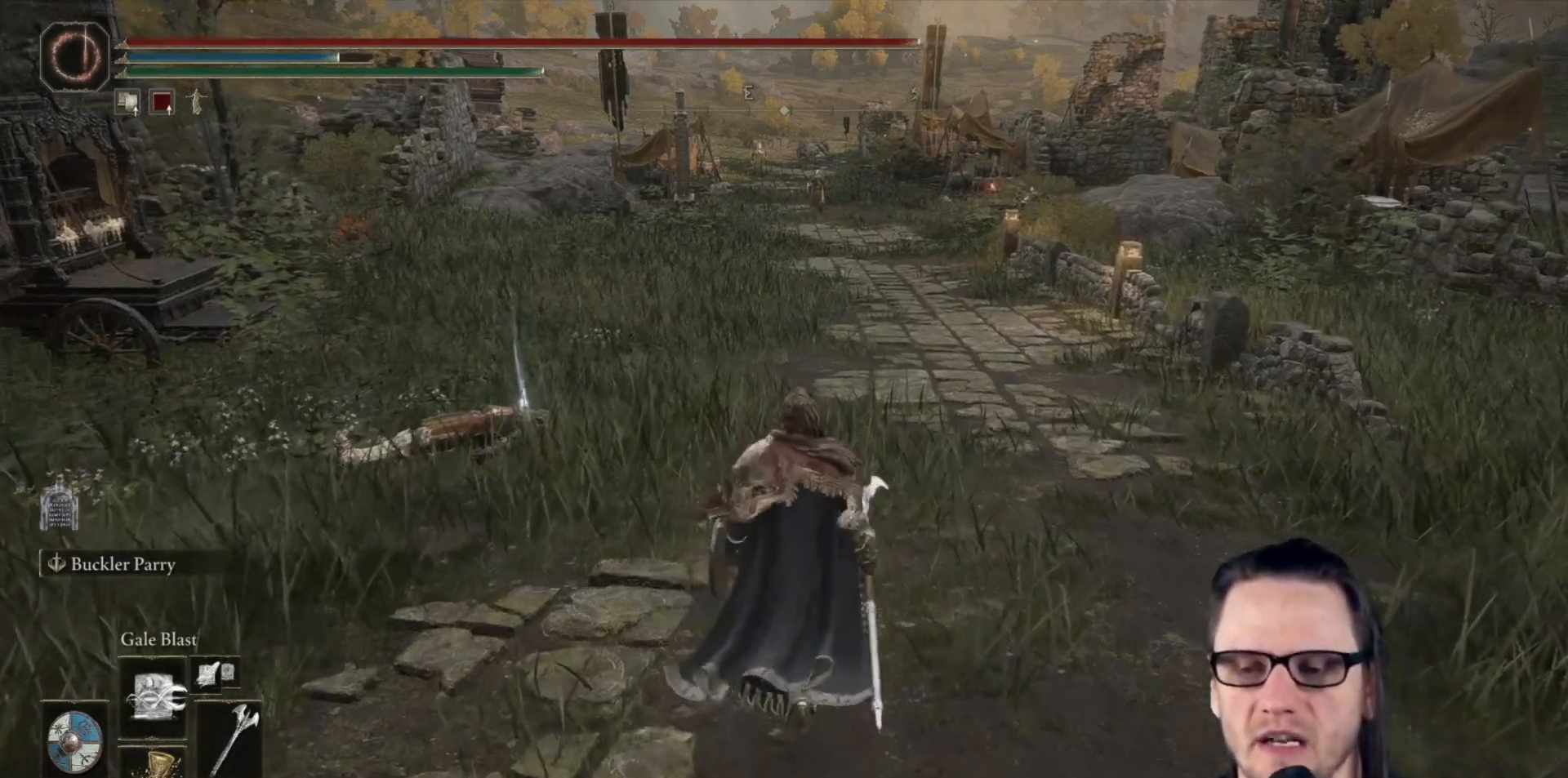
{"buttons": [], "left_stick": "center", "right_stick": "center", "events": [[283, "left_stick", "center"]]}
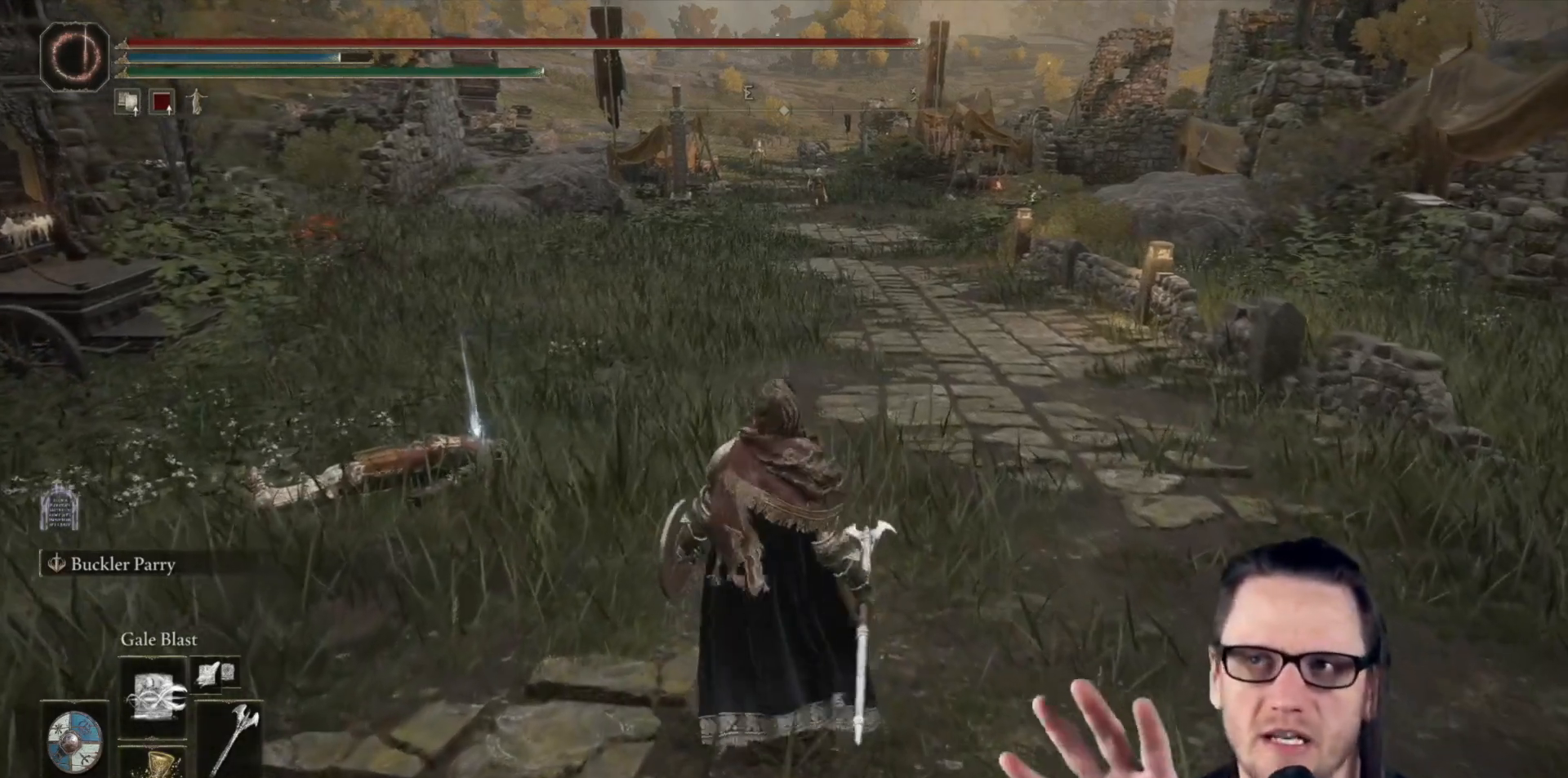
{"buttons": [], "left_stick": "center", "right_stick": "center", "events": []}
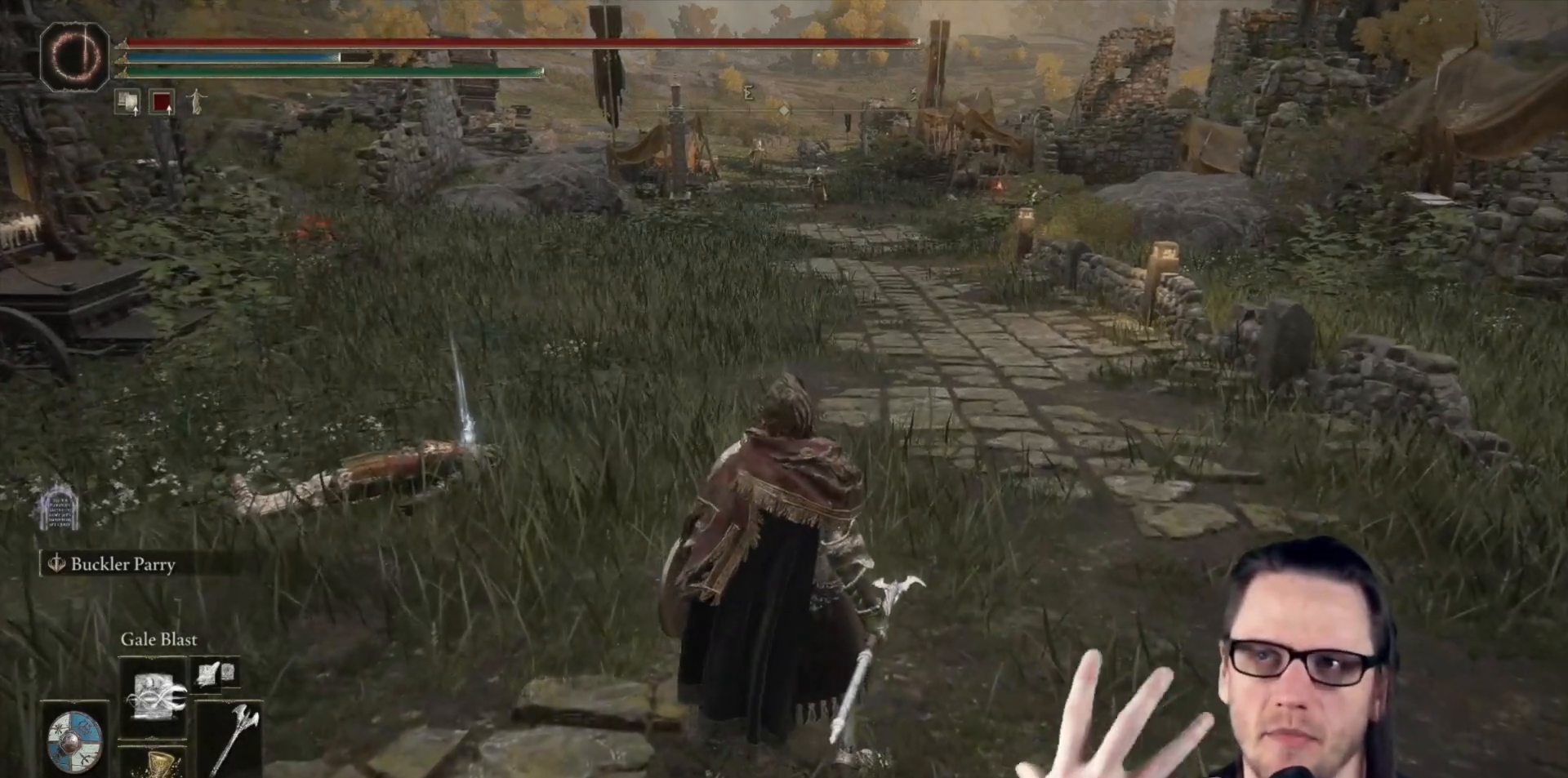
{"buttons": [], "left_stick": "up", "right_stick": "center", "events": [[500, "left_stick", "up"]]}
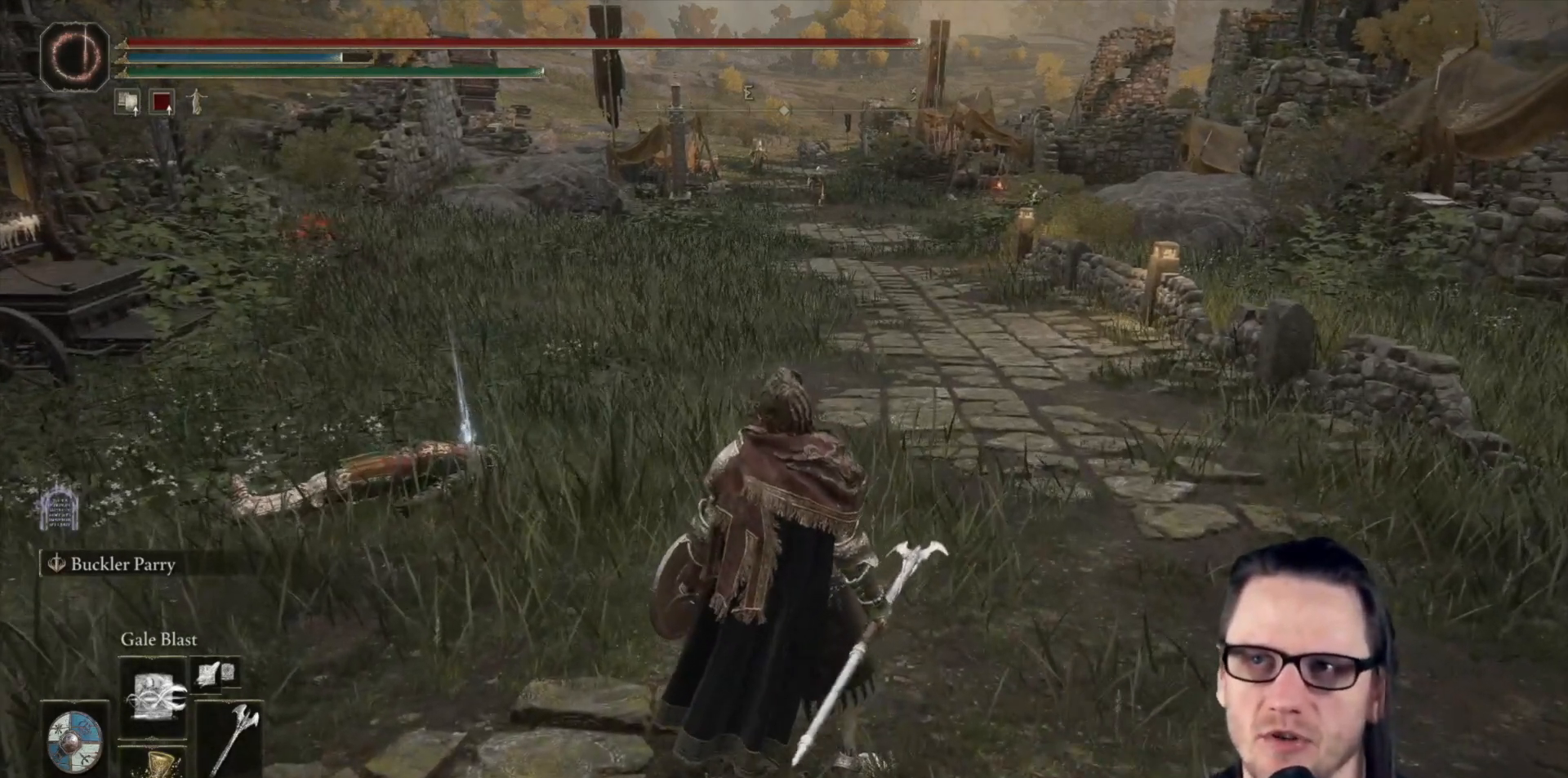
{"buttons": [], "left_stick": "up-left", "right_stick": "center", "events": [[417, "left_stick", "up-left"]]}
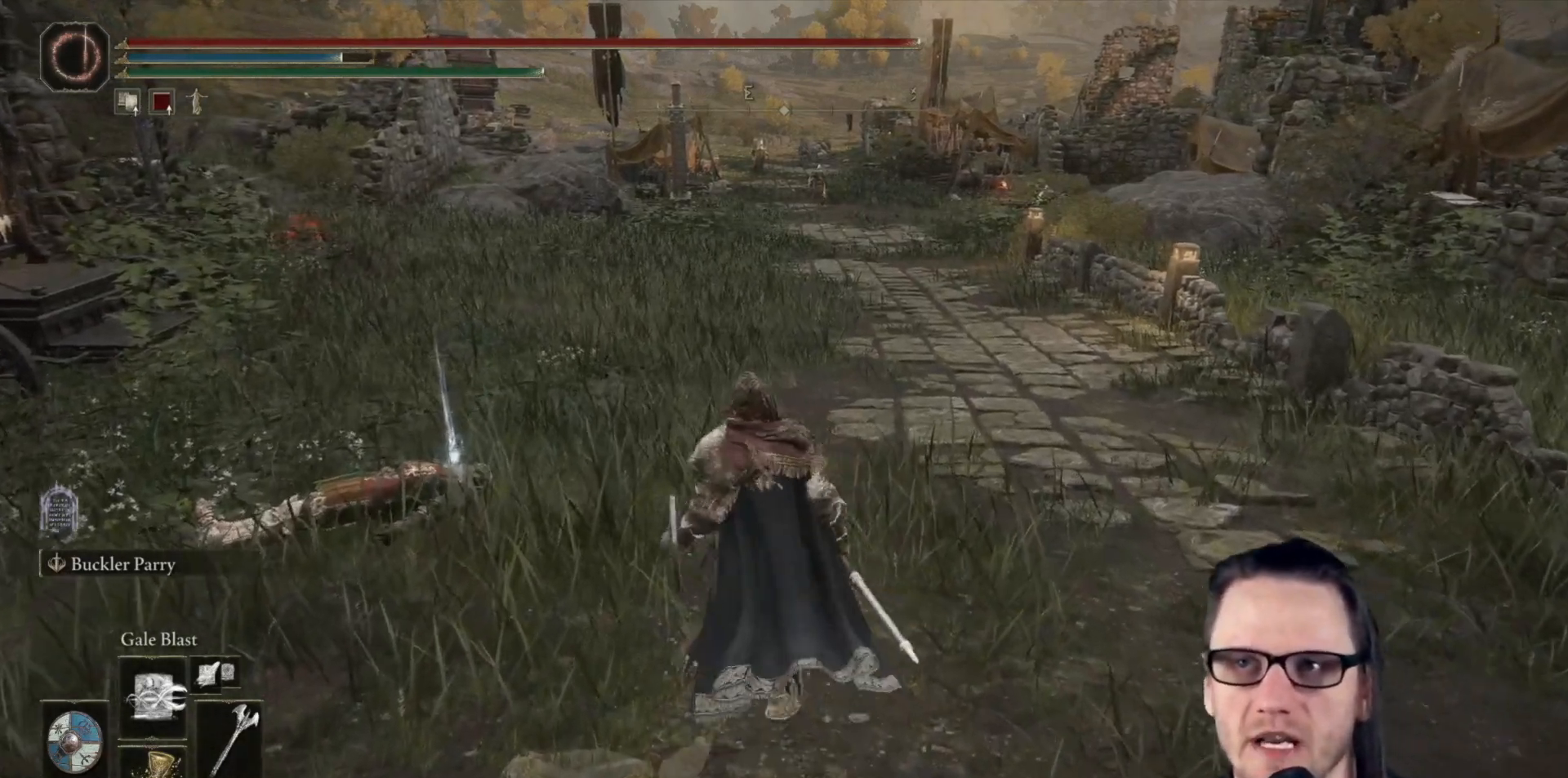
{"buttons": [], "left_stick": "up", "right_stick": "center", "events": [[117, "right_stick", "down-left"], [250, "left_stick", "up"], [283, "right_stick", "center"]]}
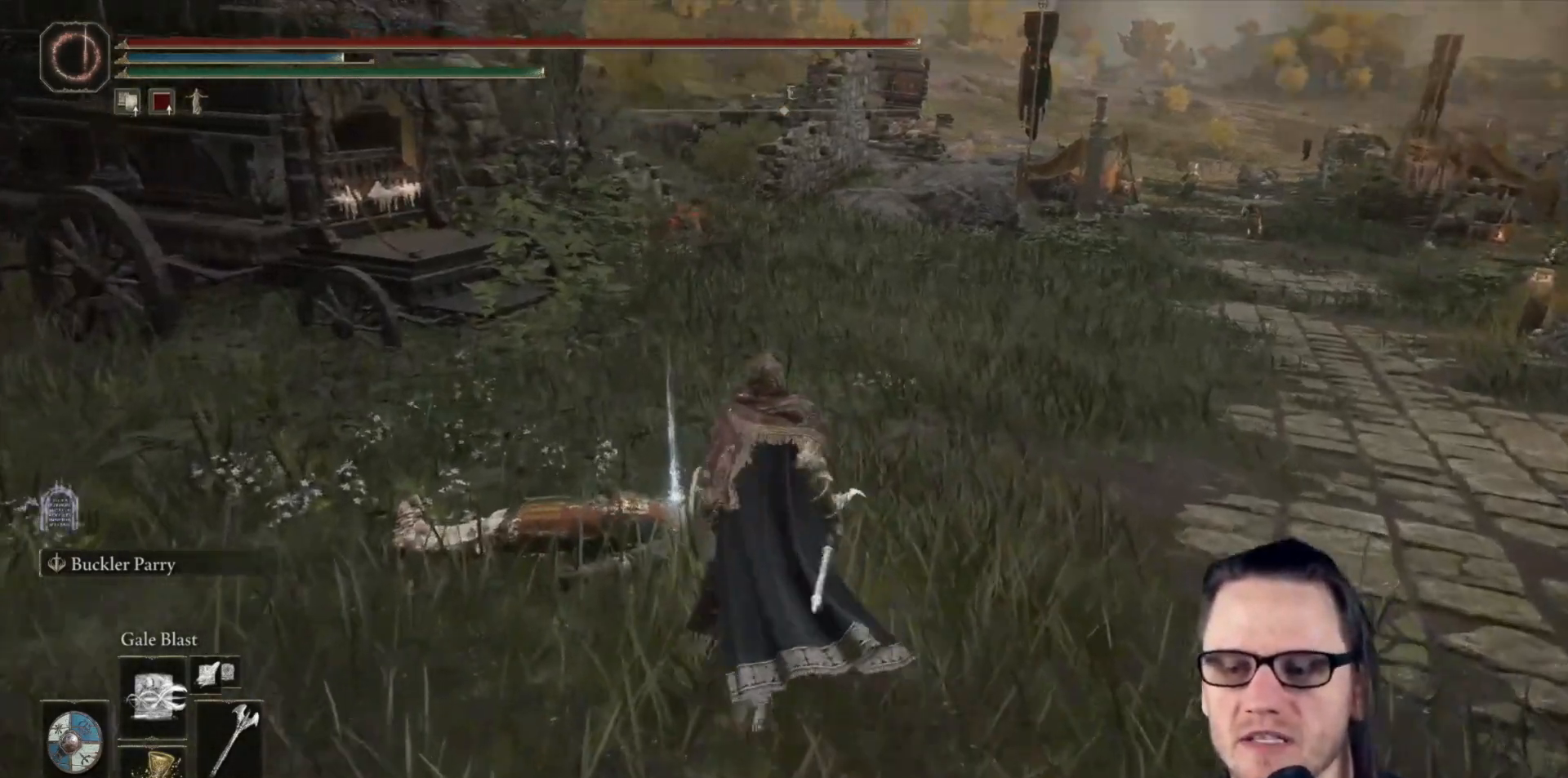
{"buttons": [], "left_stick": "up-left", "right_stick": "center", "events": [[50, "Y", "down"], [133, "Y", "up"], [233, "Y", "down"], [317, "Y", "up"], [400, "left_stick", "up-left"], [417, "Y", "down"], [467, "Y", "up"]]}
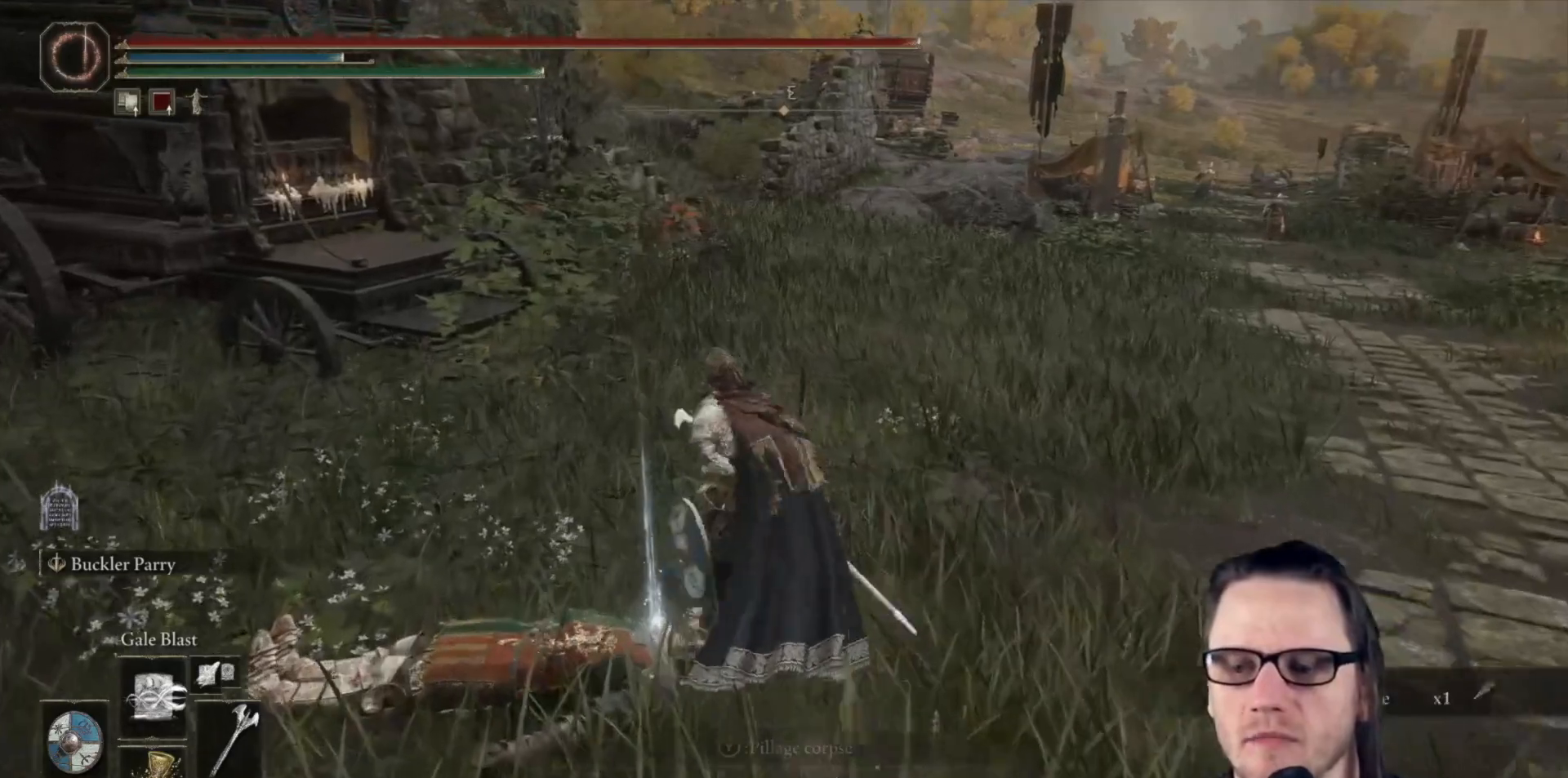
{"buttons": [], "left_stick": "up-right", "right_stick": "center", "events": [[67, "Y", "down"], [133, "Y", "up"], [167, "left_stick", "down"], [250, "Y", "down"], [317, "Y", "up"], [317, "left_stick", "right"], [417, "left_stick", "up-right"]]}
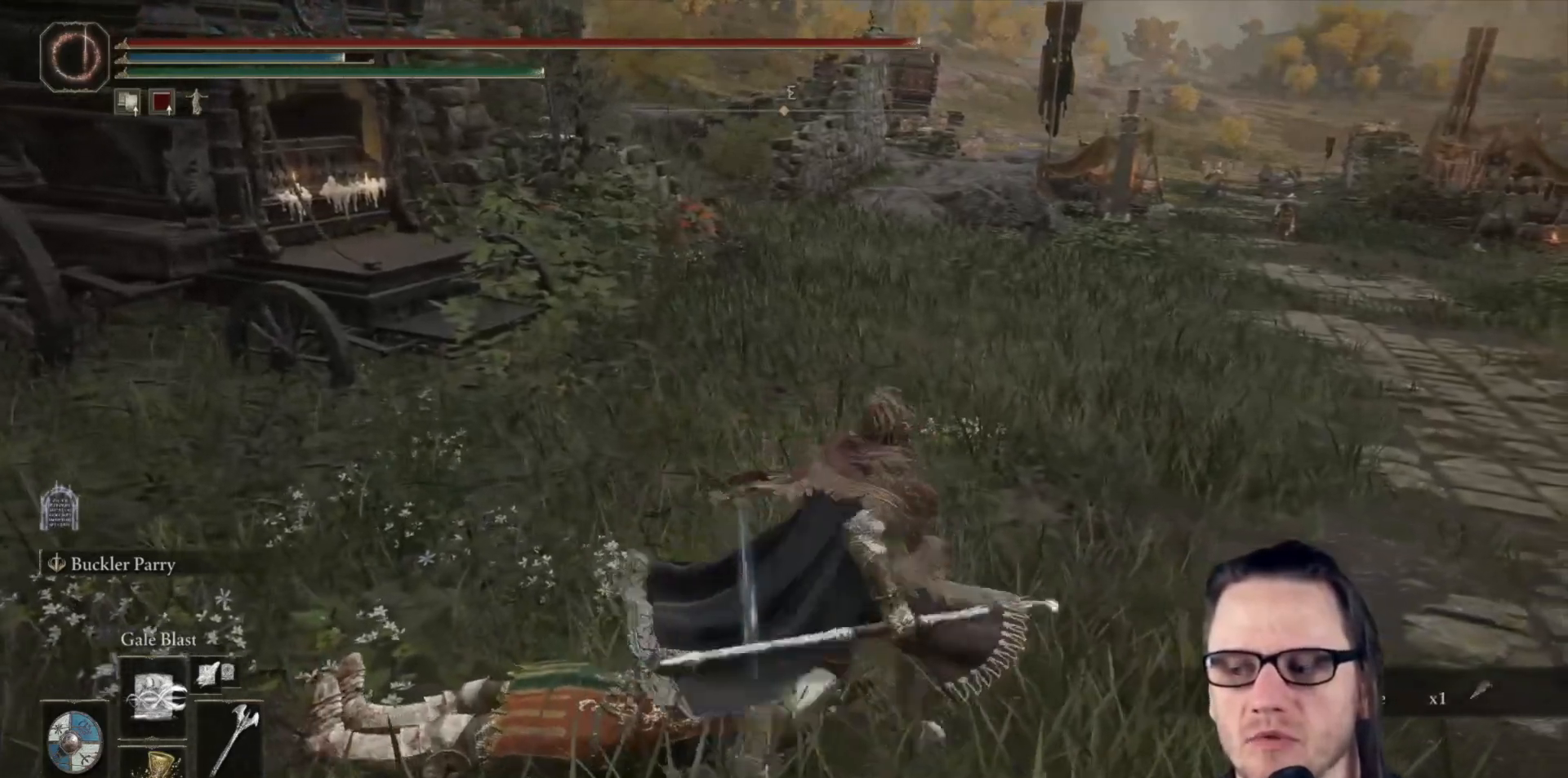
{"buttons": [], "left_stick": "up", "right_stick": "center", "events": [[50, "left_stick", "up"], [67, "right_stick", "right"], [283, "right_stick", "center"]]}
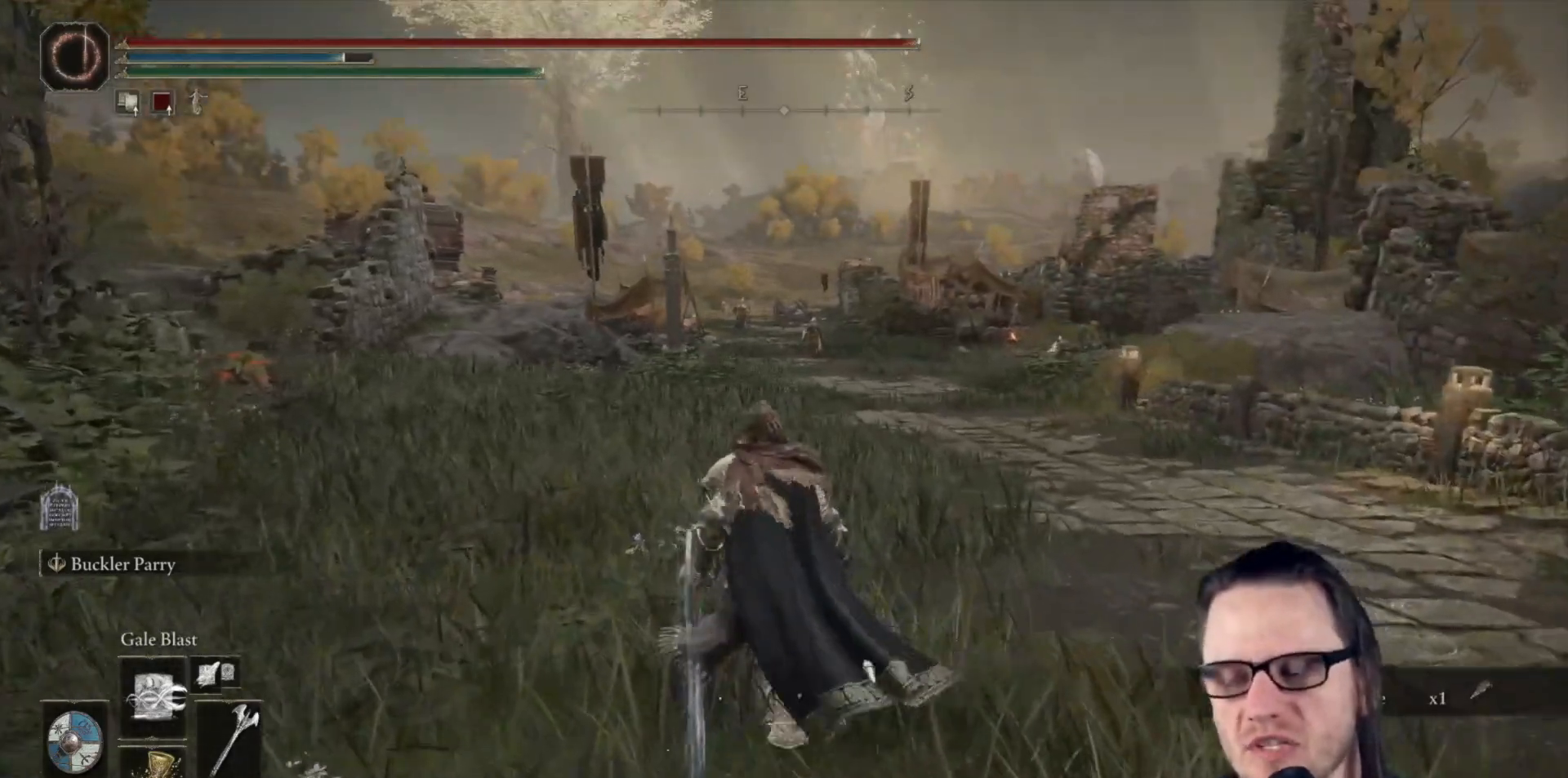
{"buttons": [], "left_stick": "up", "right_stick": "center", "events": []}
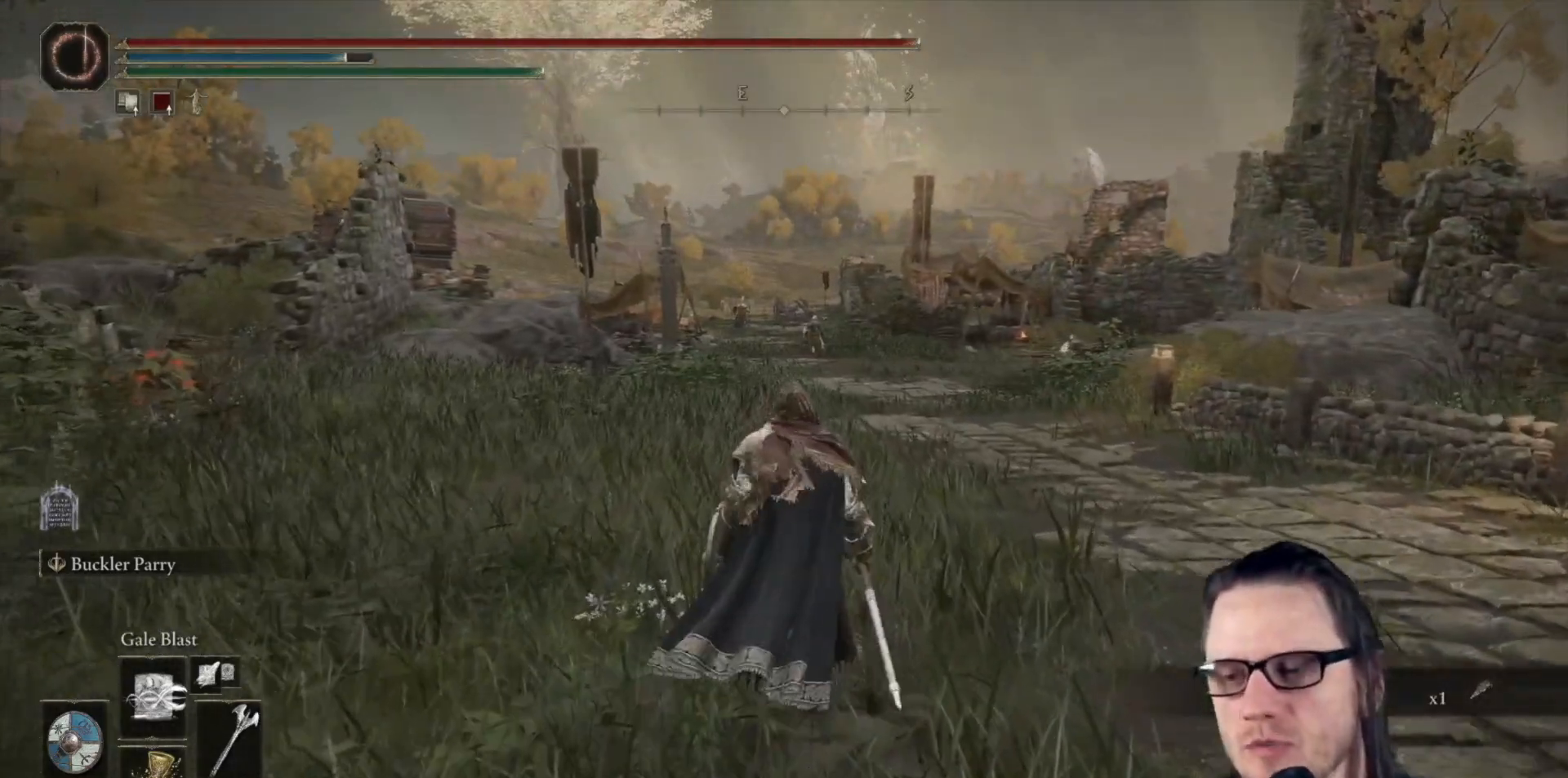
{"buttons": ["B"], "left_stick": "up", "right_stick": "center", "events": [[217, "B", "down"]]}
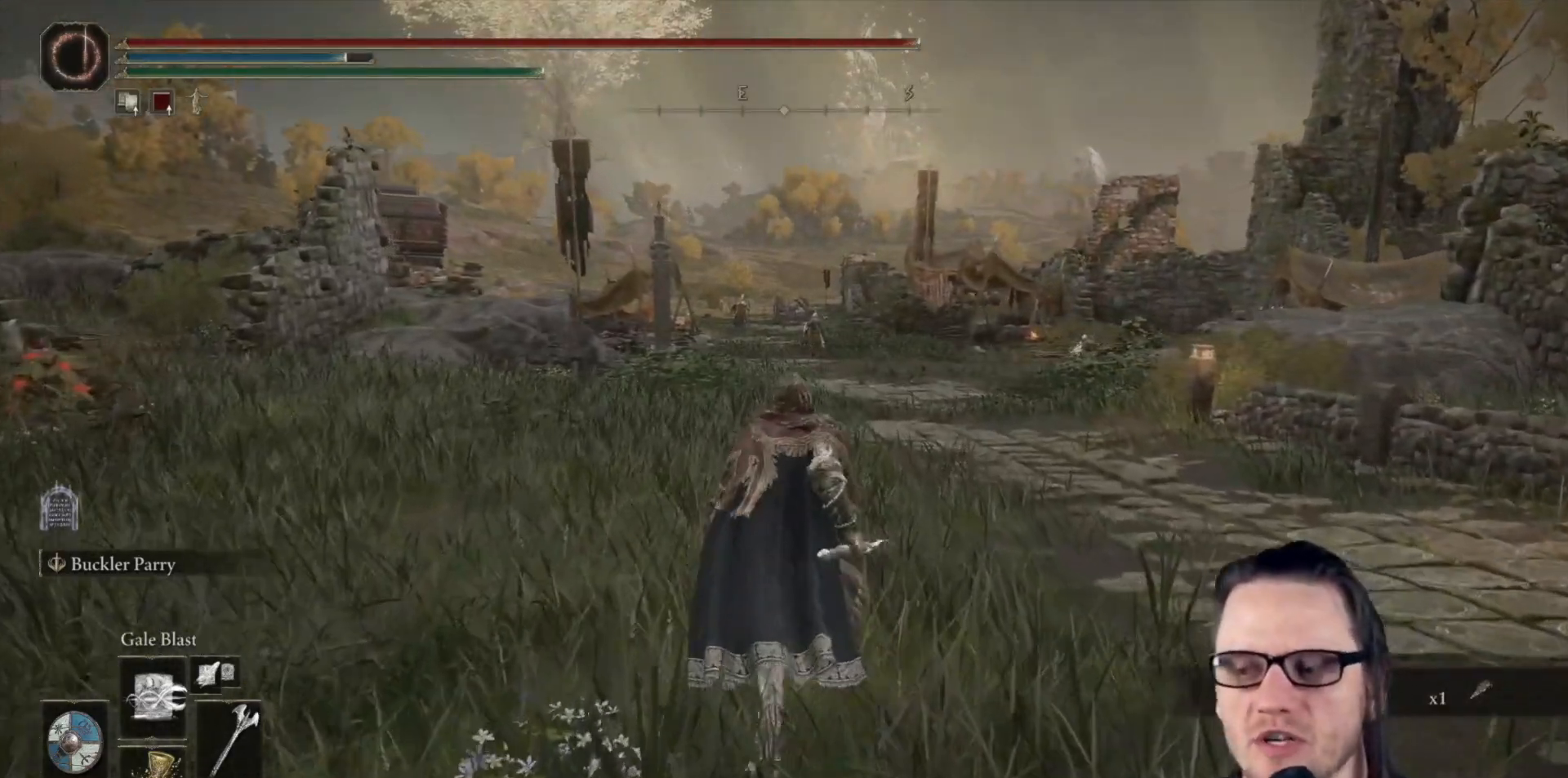
{"buttons": ["B"], "left_stick": "up", "right_stick": "down-right", "events": [[417, "right_stick", "down-right"]]}
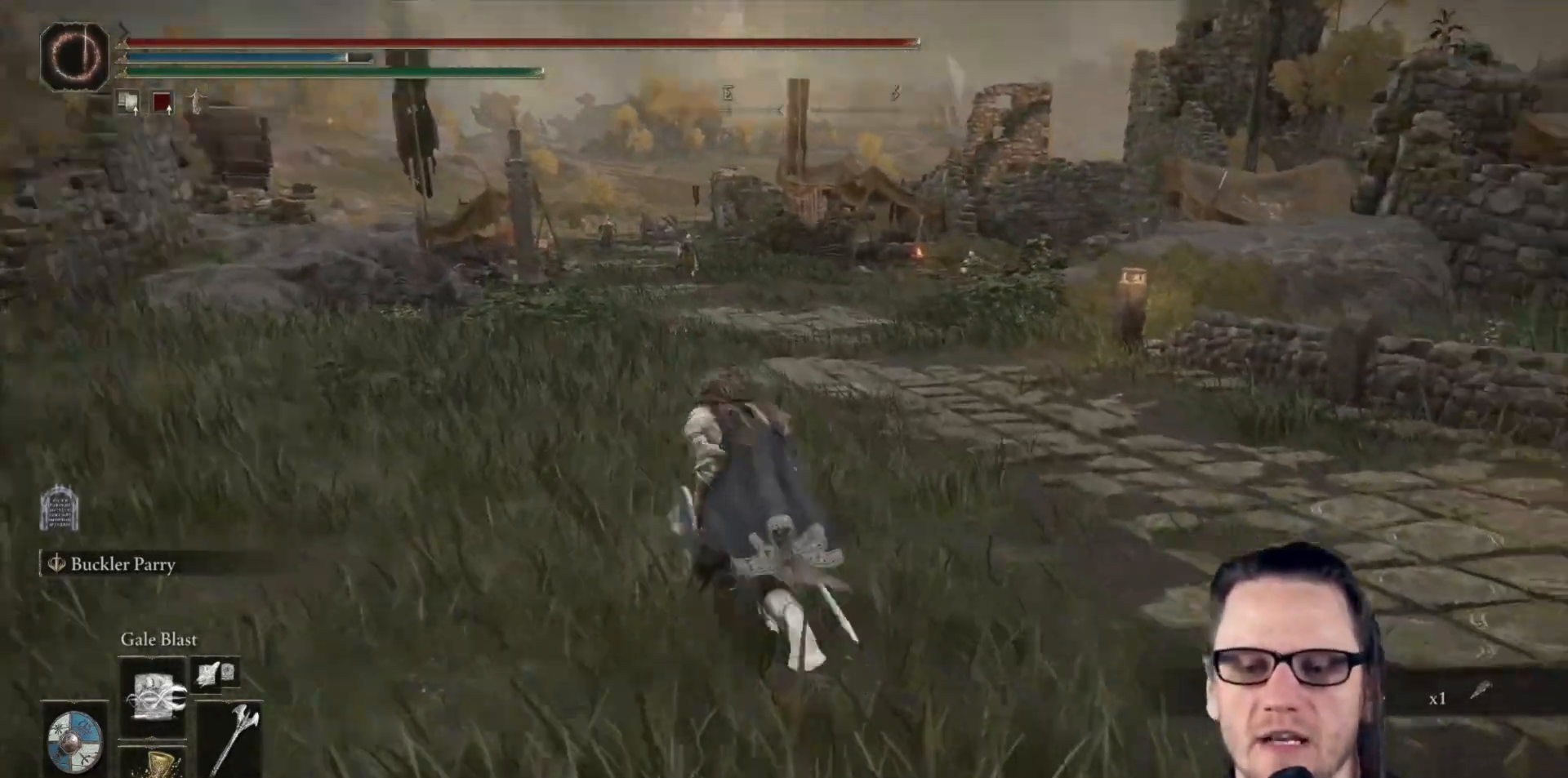
{"buttons": ["B"], "left_stick": "down-right", "right_stick": "center", "events": [[33, "left_stick", "left"], [100, "left_stick", "down-left"], [100, "right_stick", "center"], [200, "left_stick", "down"], [350, "left_stick", "down-right"]]}
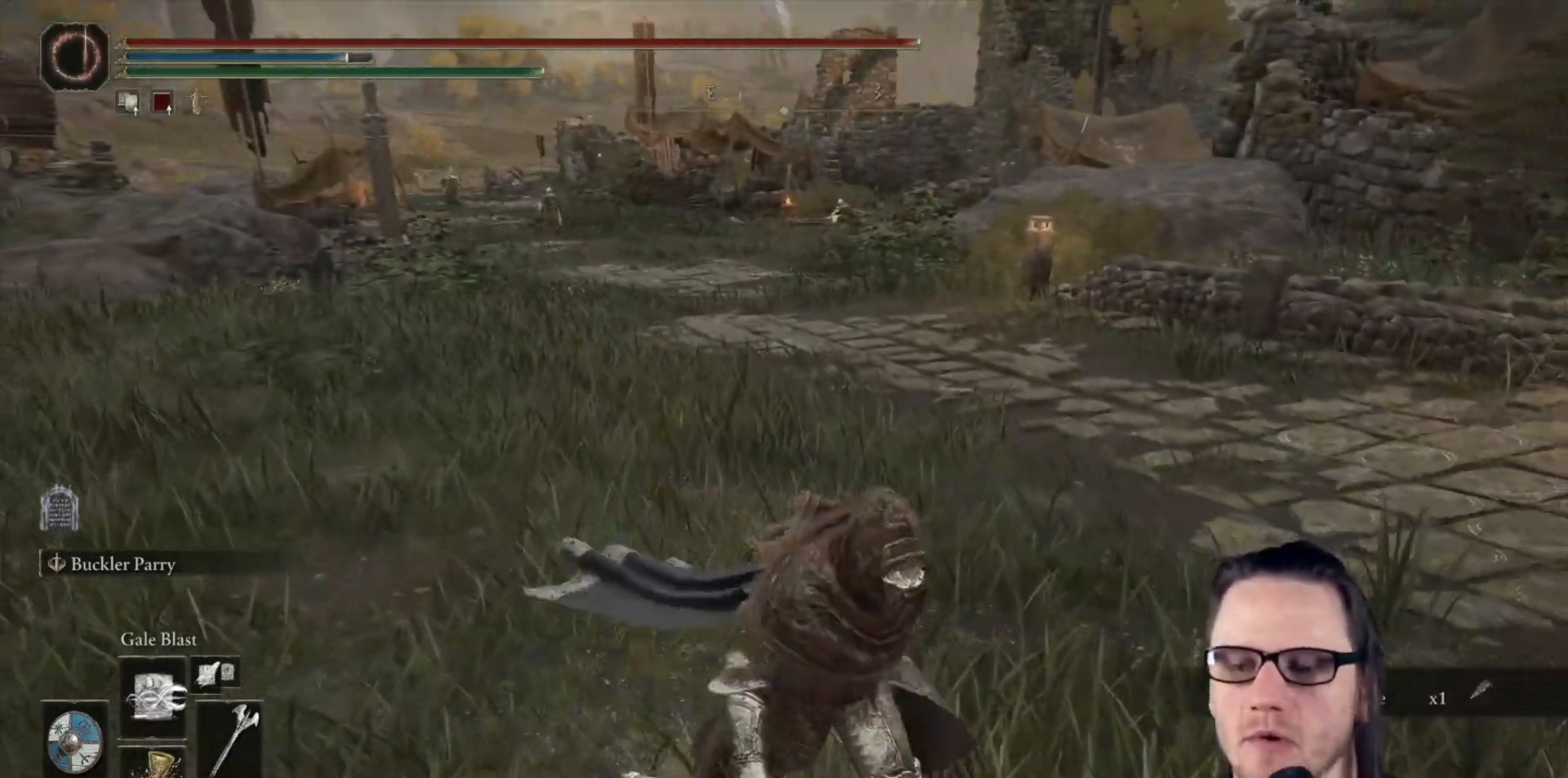
{"buttons": ["B"], "left_stick": "down-right", "right_stick": "center", "events": []}
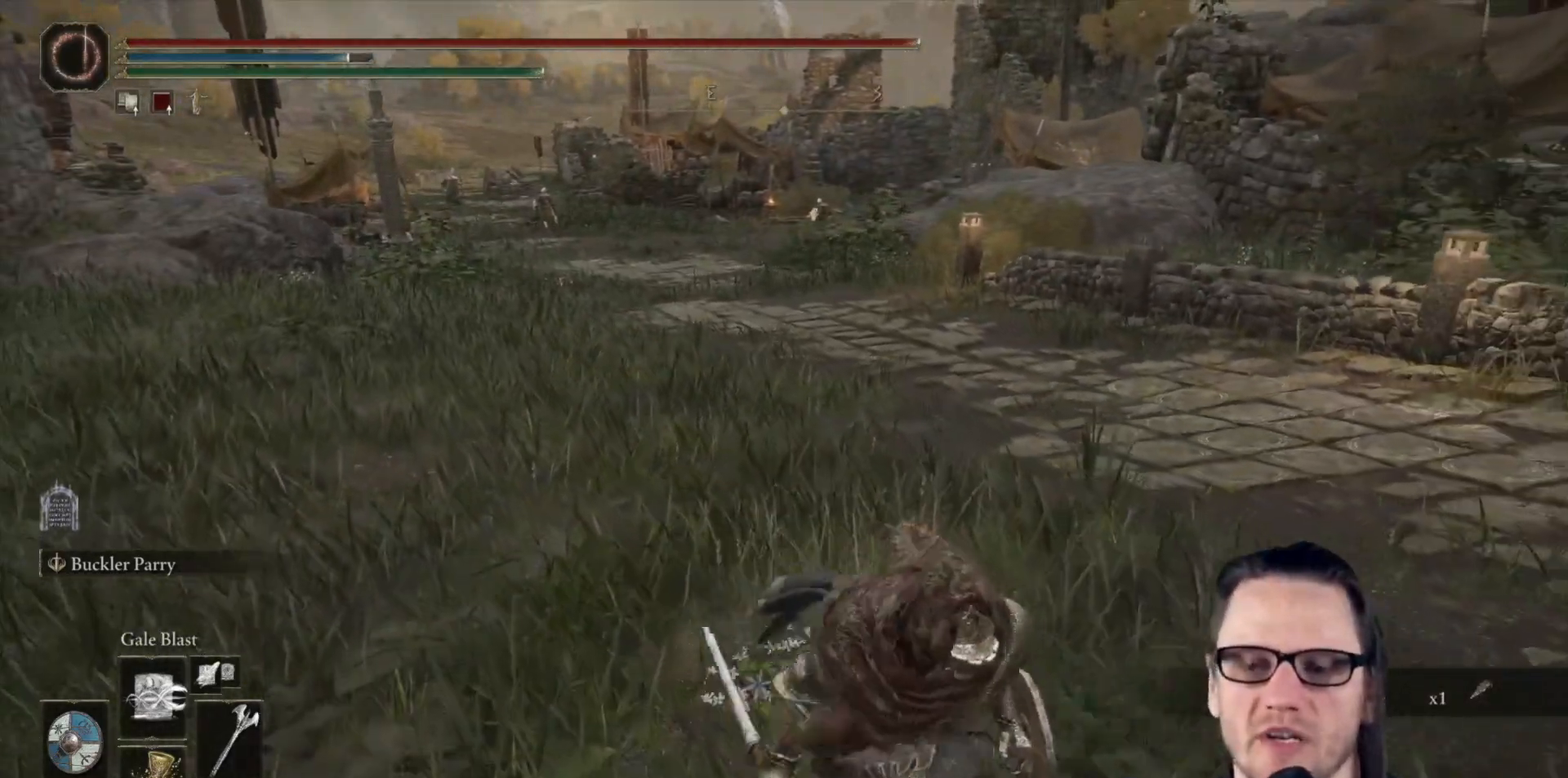
{"buttons": ["B"], "left_stick": "up", "right_stick": "center", "events": [[383, "left_stick", "up"]]}
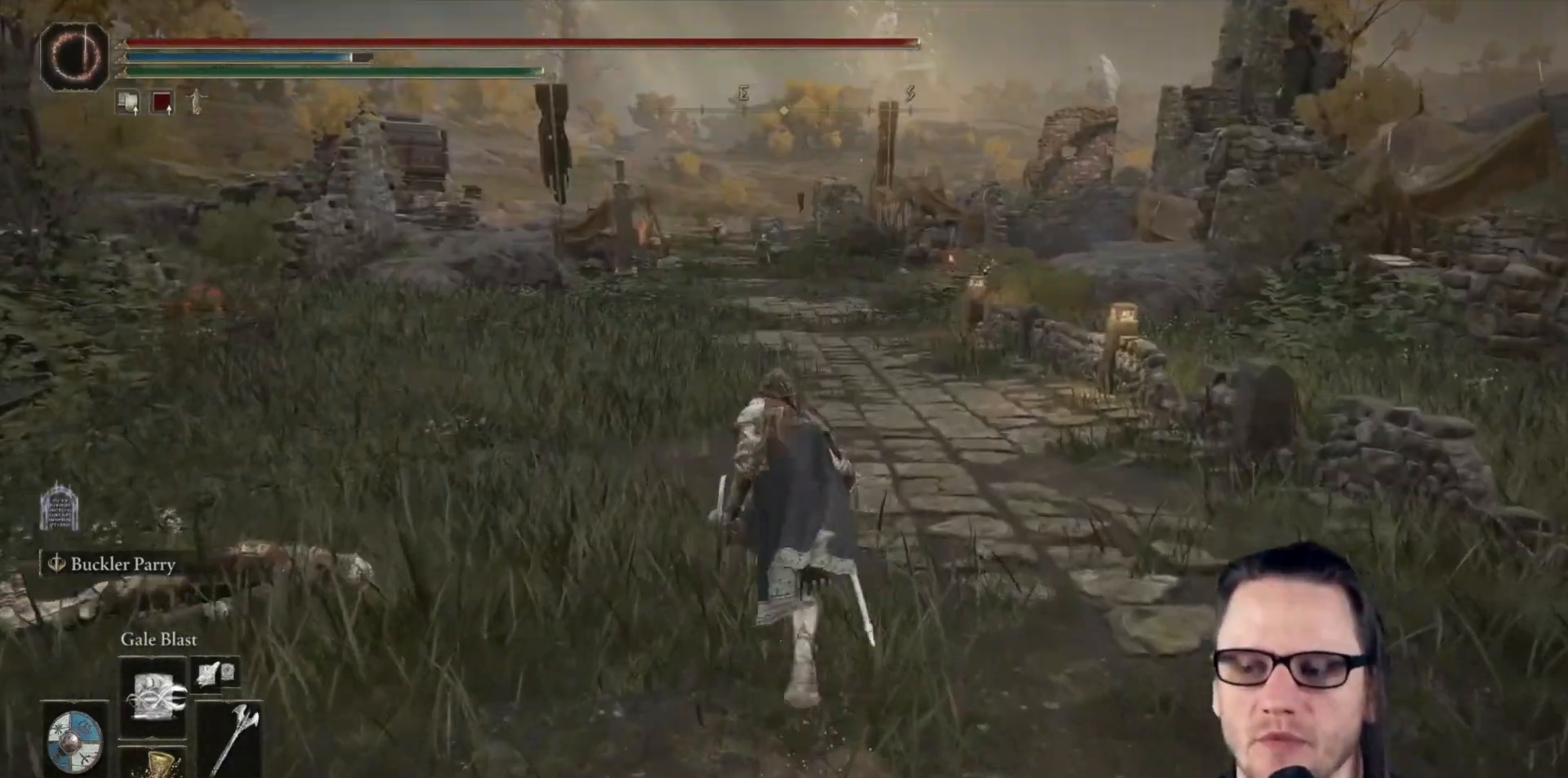
{"buttons": [], "left_stick": "center", "right_stick": "center", "events": [[117, "B", "up"], [133, "left_stick", "center"]]}